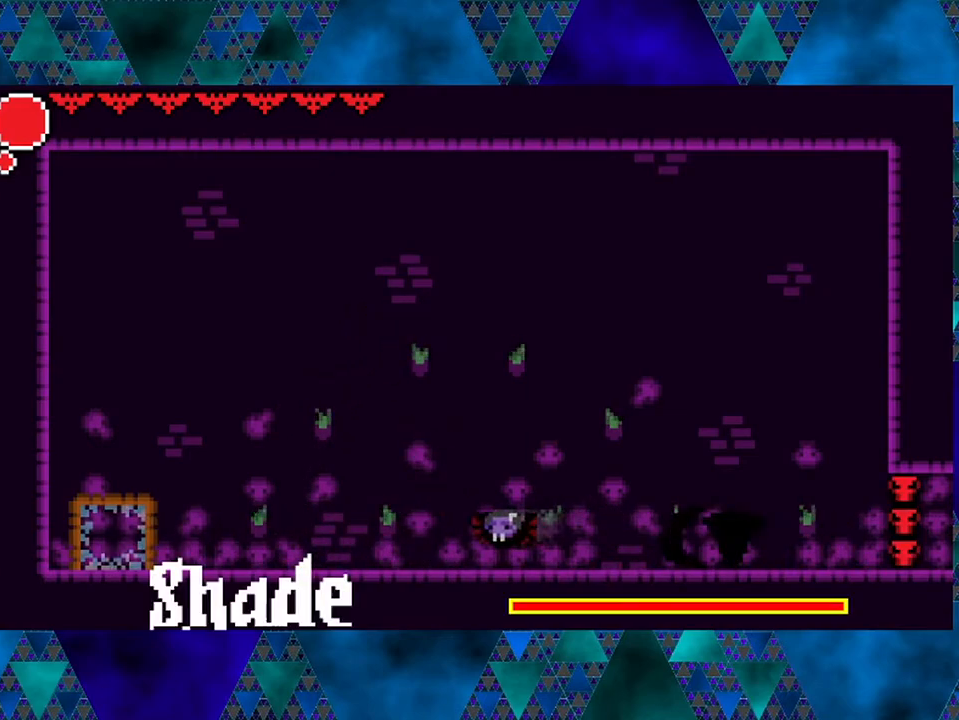
Gameplay with a controller (Nintendo layout); each line is a JSON object with the inputs held at the frame after it. "events" lists button and stick changes between this image and that frame as [ms after this image, input, new state], when the widget could be followed in between. Not read: L3 R3.
{"buttons": ["DPAD_RIGHT"], "left_stick": "center", "right_stick": "center", "events": [[50, "DPAD_LEFT", "up"], [50, "R2", "up"], [167, "DPAD_RIGHT", "down"], [200, "DPAD_UP", "down"], [283, "DPAD_UP", "up"]]}
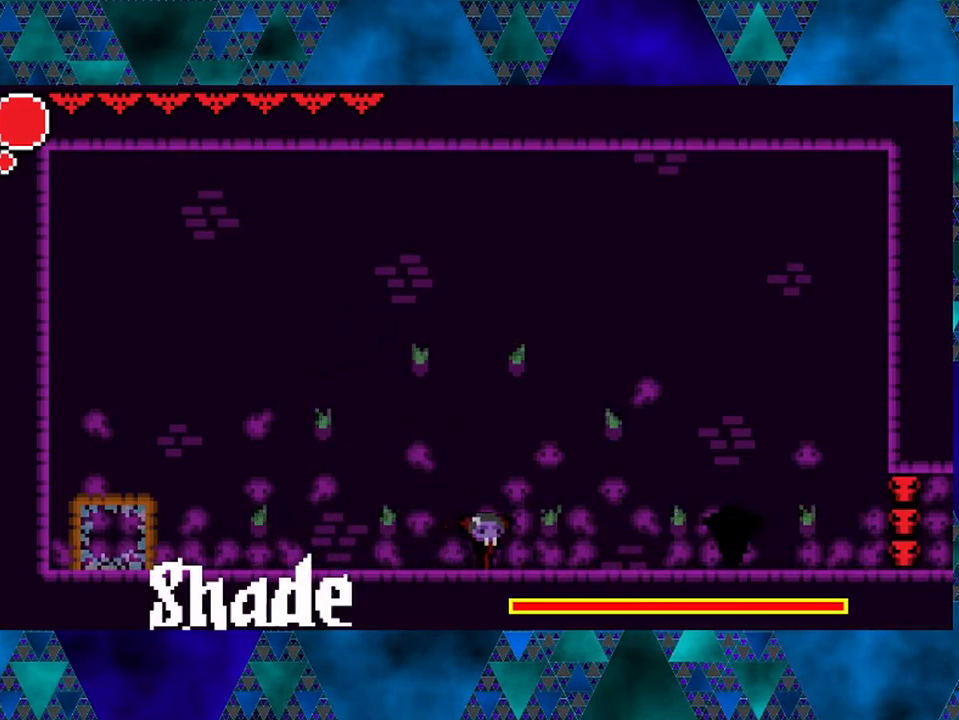
{"buttons": ["DPAD_RIGHT"], "left_stick": "center", "right_stick": "center", "events": []}
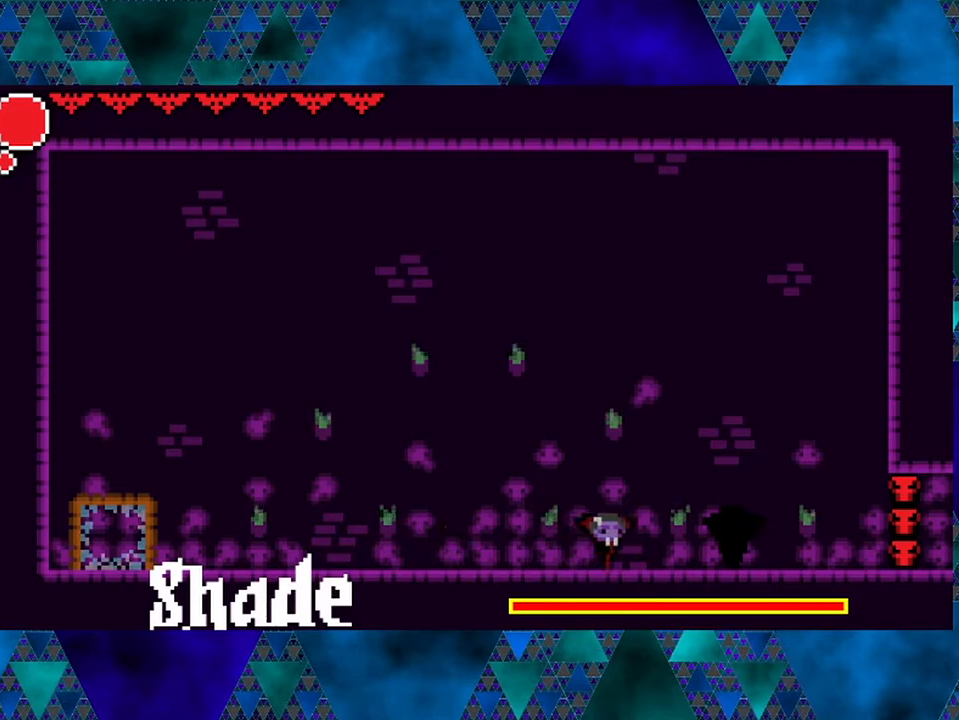
{"buttons": ["DPAD_RIGHT"], "left_stick": "center", "right_stick": "center", "events": [[200, "Y", "down"], [367, "Y", "up"]]}
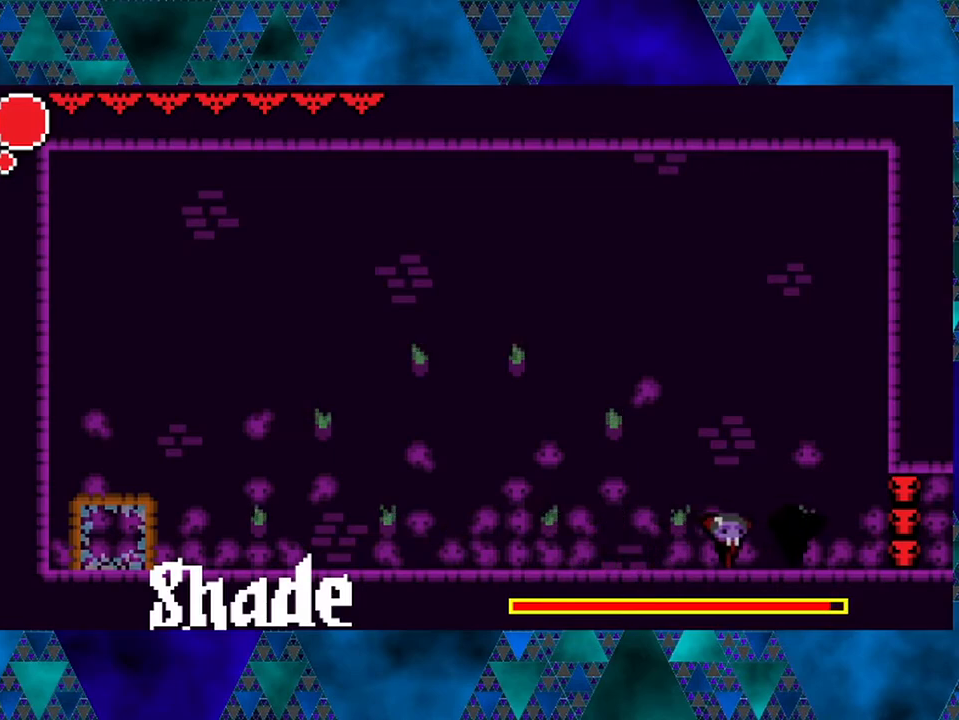
{"buttons": ["Y"], "left_stick": "center", "right_stick": "center", "events": [[50, "Y", "down"], [117, "DPAD_RIGHT", "up"], [217, "Y", "up"], [417, "DPAD_RIGHT", "down"], [417, "DPAD_UP", "down"], [417, "Y", "down"], [450, "DPAD_UP", "up"], [500, "DPAD_RIGHT", "up"]]}
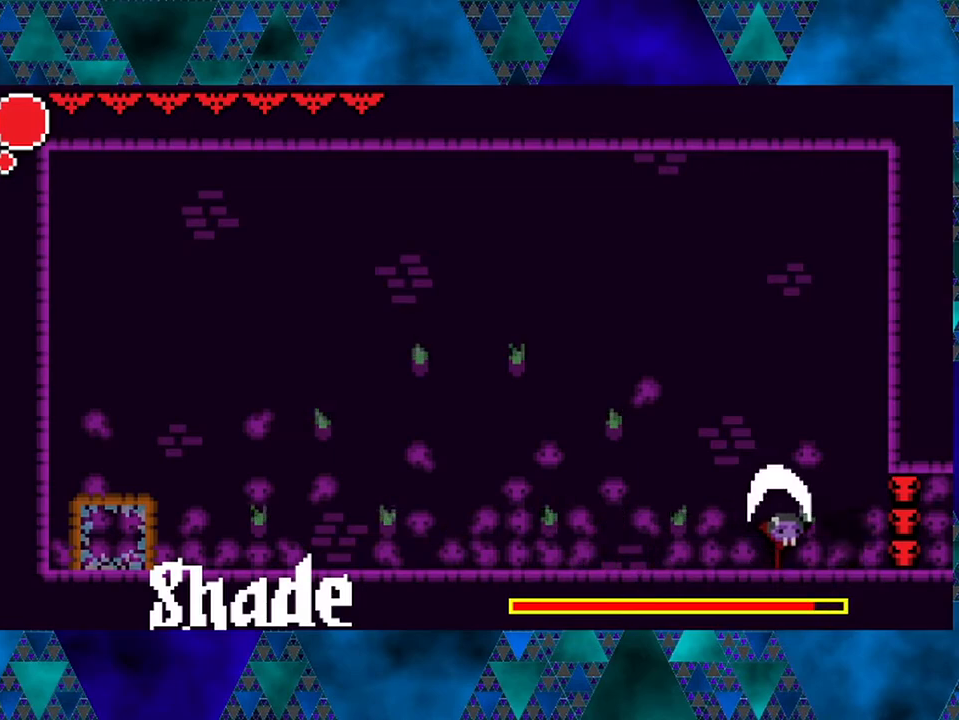
{"buttons": ["B", "DPAD_LEFT"], "left_stick": "center", "right_stick": "center", "events": [[117, "Y", "up"], [350, "DPAD_LEFT", "down"], [383, "B", "down"]]}
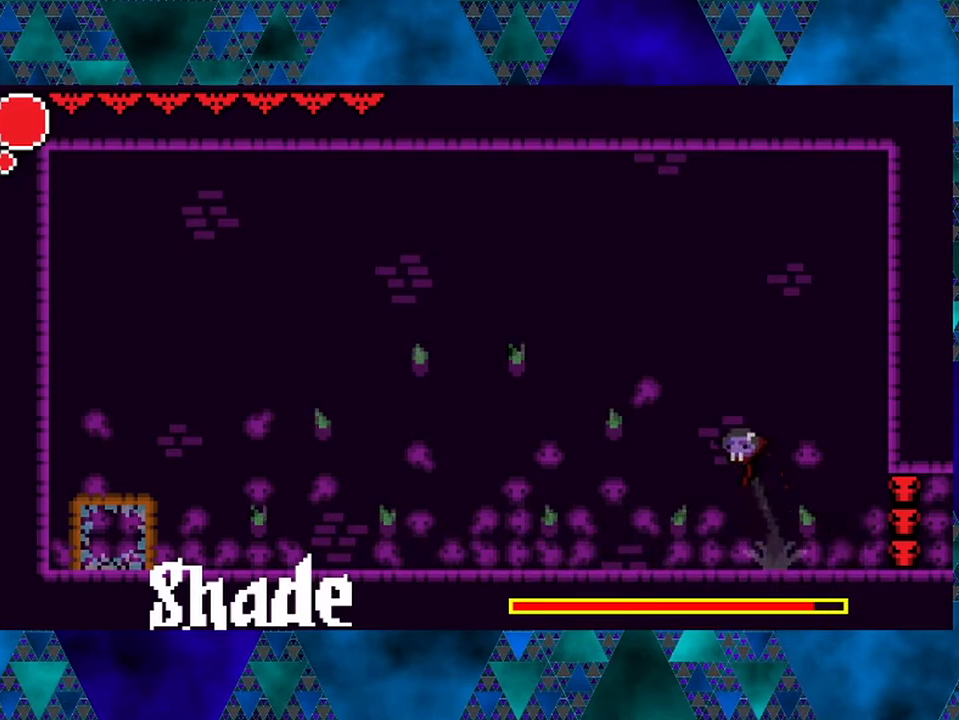
{"buttons": ["DPAD_LEFT"], "left_stick": "center", "right_stick": "center", "events": [[333, "B", "up"]]}
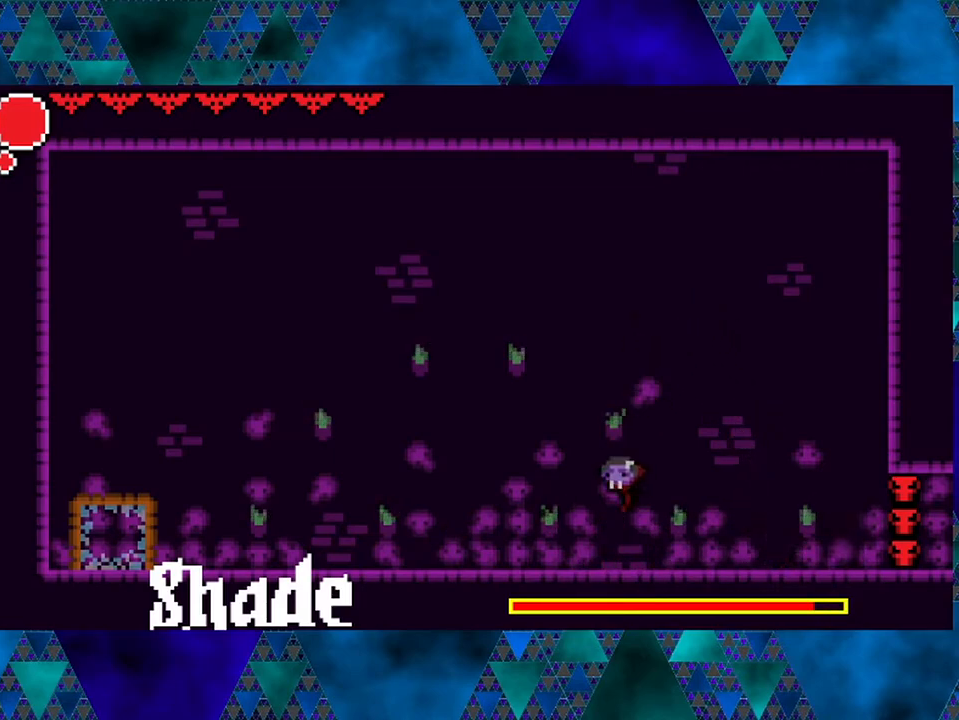
{"buttons": ["B", "DPAD_RIGHT"], "left_stick": "center", "right_stick": "center", "events": [[217, "DPAD_LEFT", "up"], [333, "B", "down"], [383, "DPAD_RIGHT", "down"]]}
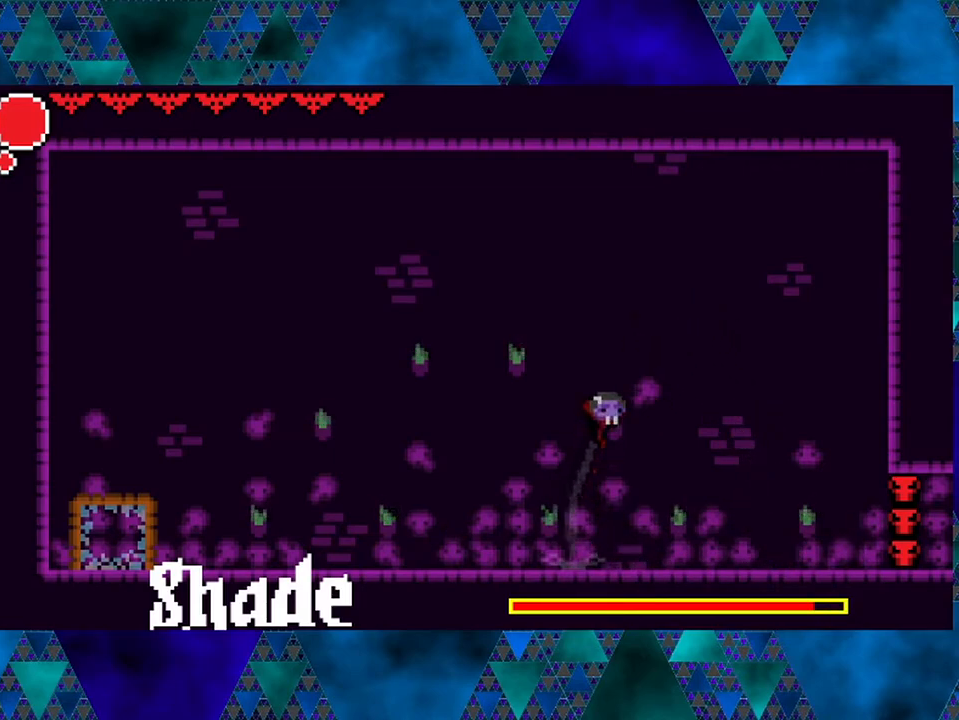
{"buttons": ["R2", "DPAD_LEFT"], "left_stick": "center", "right_stick": "center", "events": [[250, "DPAD_RIGHT", "up"], [267, "DPAD_LEFT", "down"], [300, "B", "up"], [333, "R2", "down"]]}
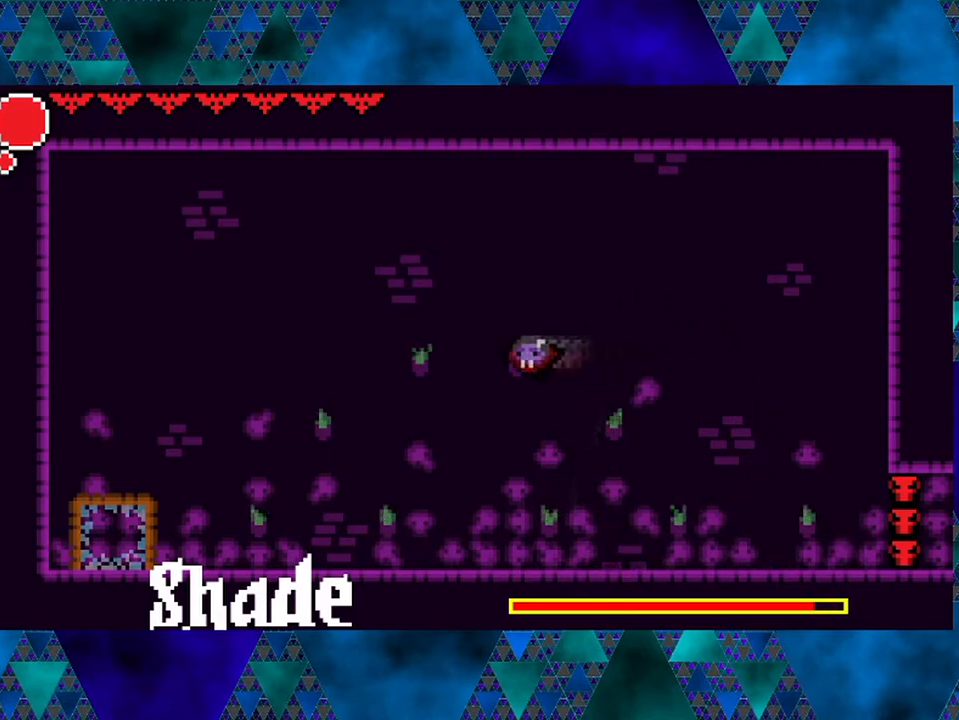
{"buttons": ["DPAD_LEFT"], "left_stick": "center", "right_stick": "center", "events": [[350, "R2", "up"]]}
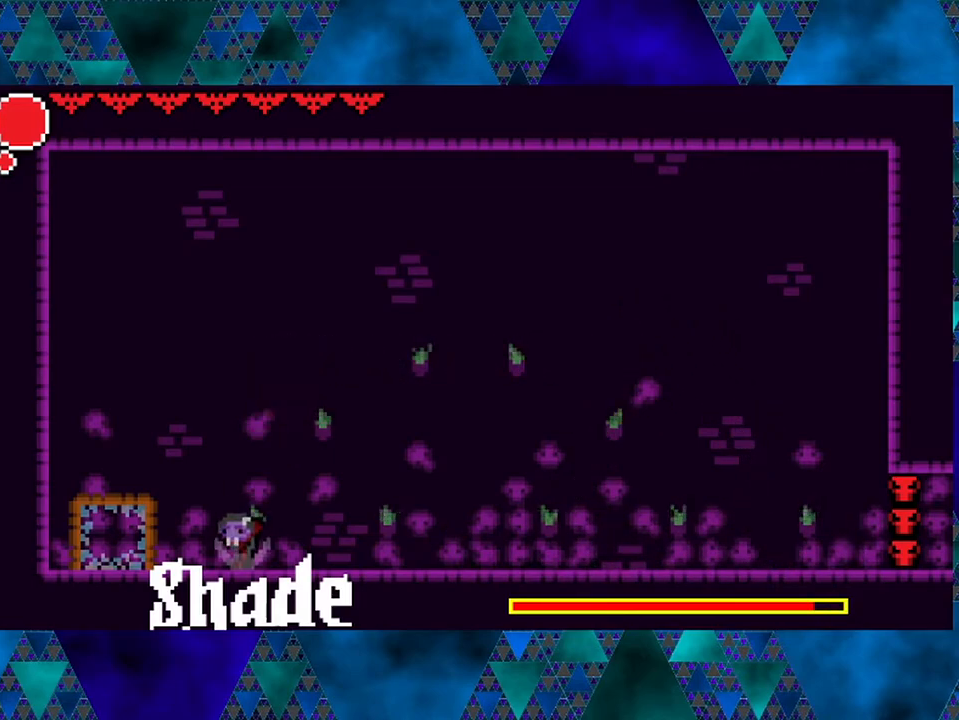
{"buttons": ["B", "DPAD_RIGHT"], "left_stick": "center", "right_stick": "center", "events": [[200, "DPAD_LEFT", "up"], [300, "B", "down"], [300, "DPAD_RIGHT", "down"]]}
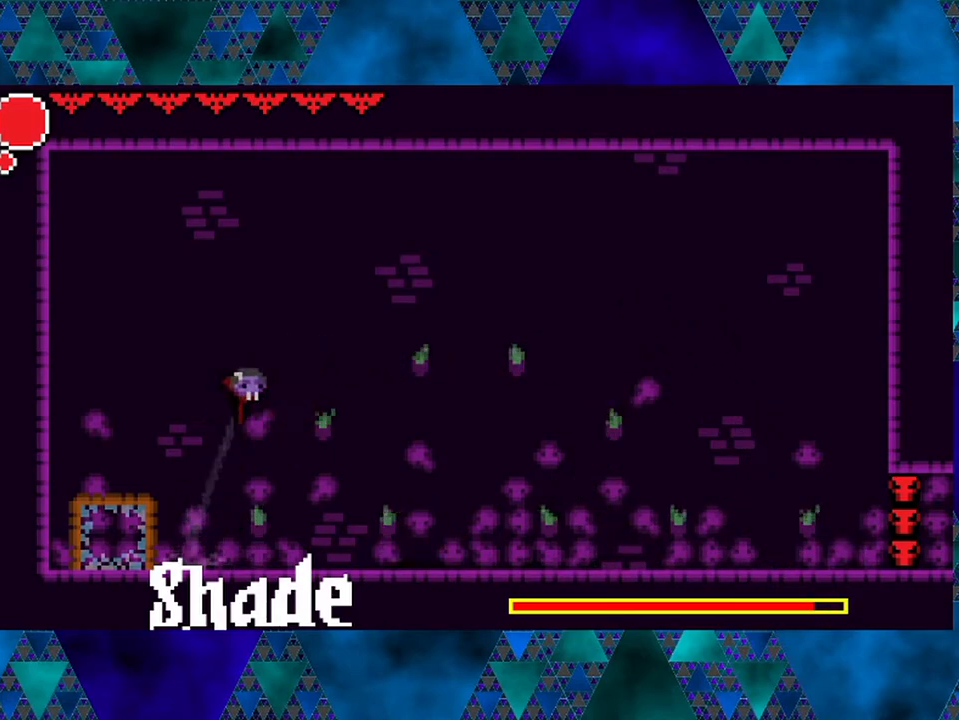
{"buttons": ["B", "R2", "DPAD_RIGHT"], "left_stick": "center", "right_stick": "center", "events": [[167, "R2", "down"]]}
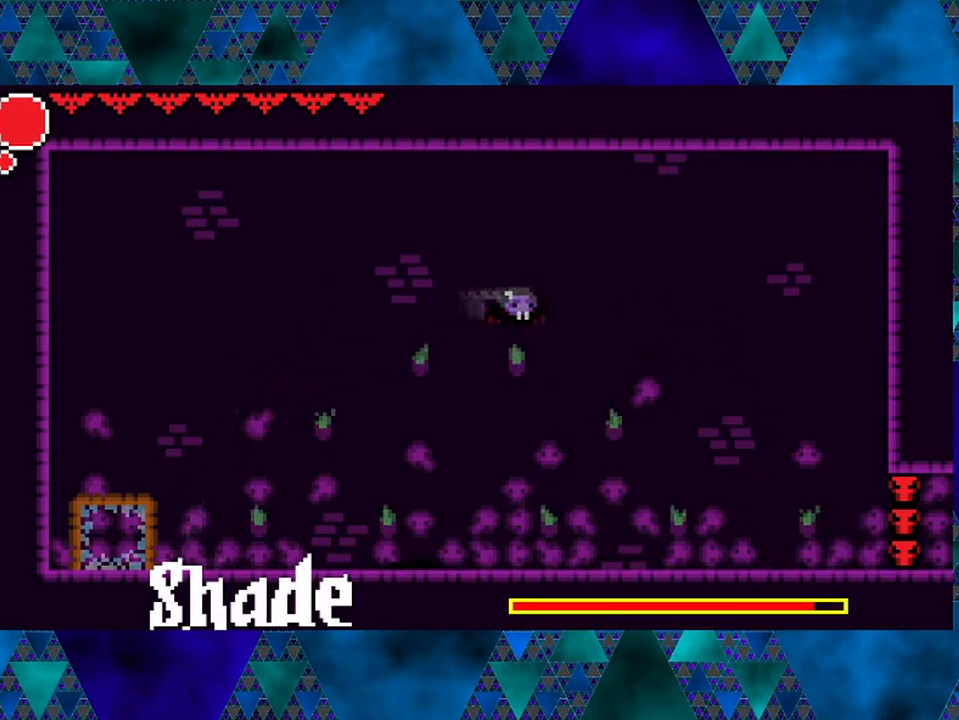
{"buttons": ["DPAD_RIGHT"], "left_stick": "center", "right_stick": "center", "events": [[67, "B", "up"], [67, "R2", "up"]]}
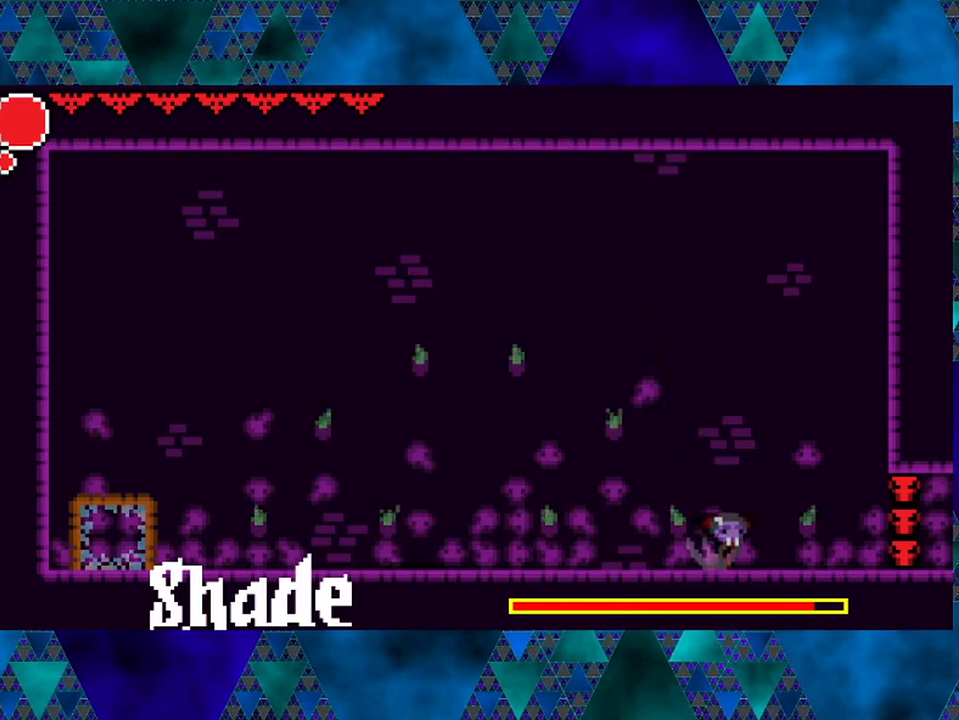
{"buttons": ["DPAD_LEFT"], "left_stick": "center", "right_stick": "center", "events": [[133, "DPAD_RIGHT", "up"], [400, "DPAD_LEFT", "down"]]}
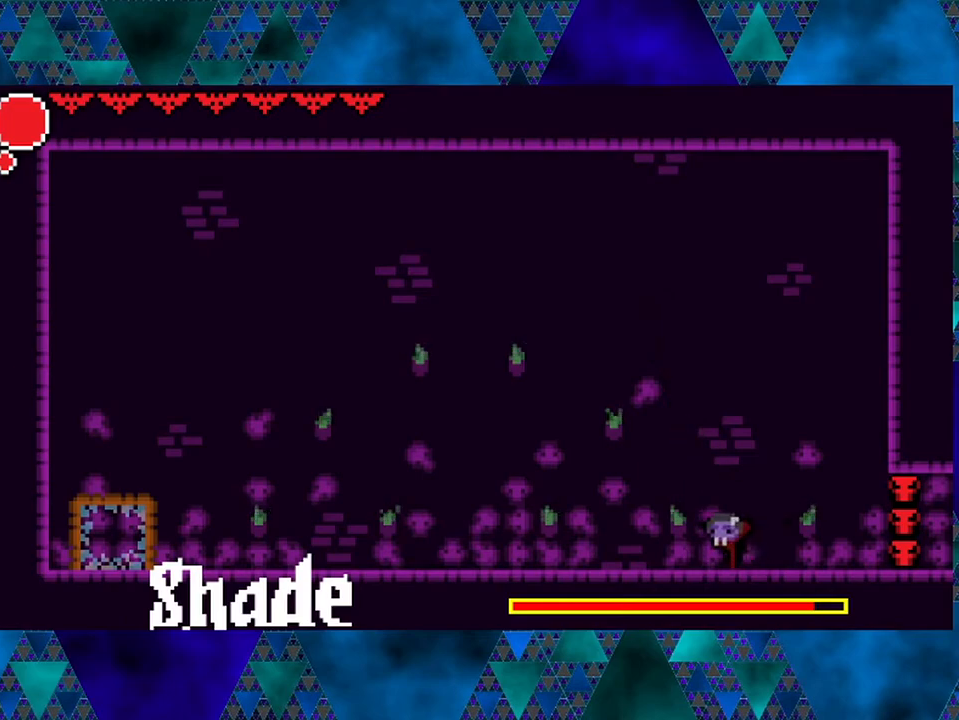
{"buttons": [], "left_stick": "center", "right_stick": "center", "events": [[200, "DPAD_LEFT", "up"]]}
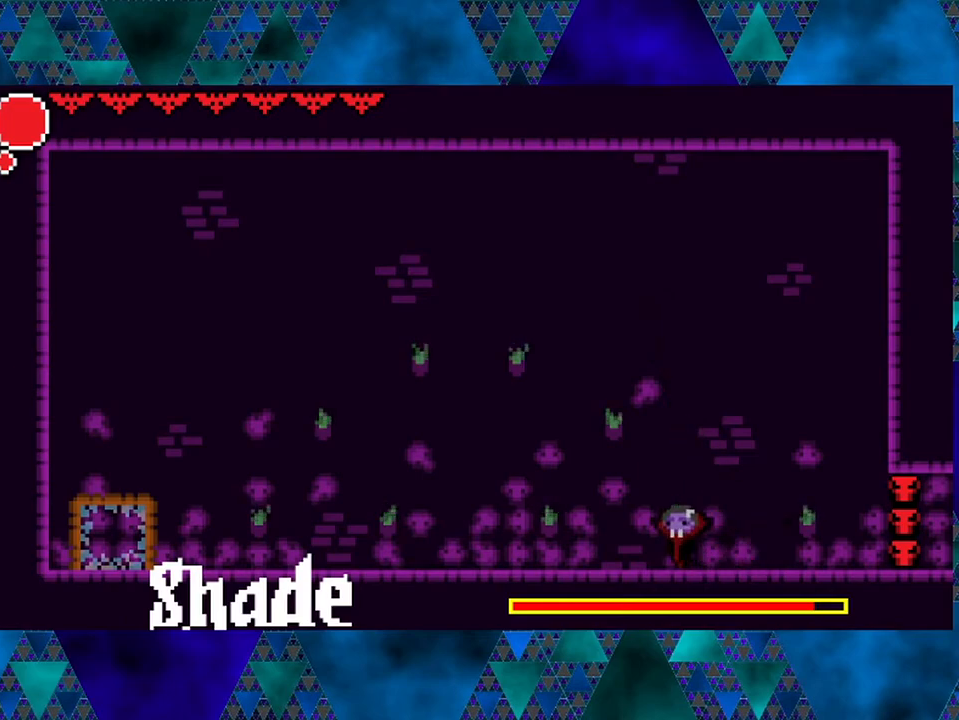
{"buttons": ["B"], "left_stick": "center", "right_stick": "center", "events": [[283, "B", "down"]]}
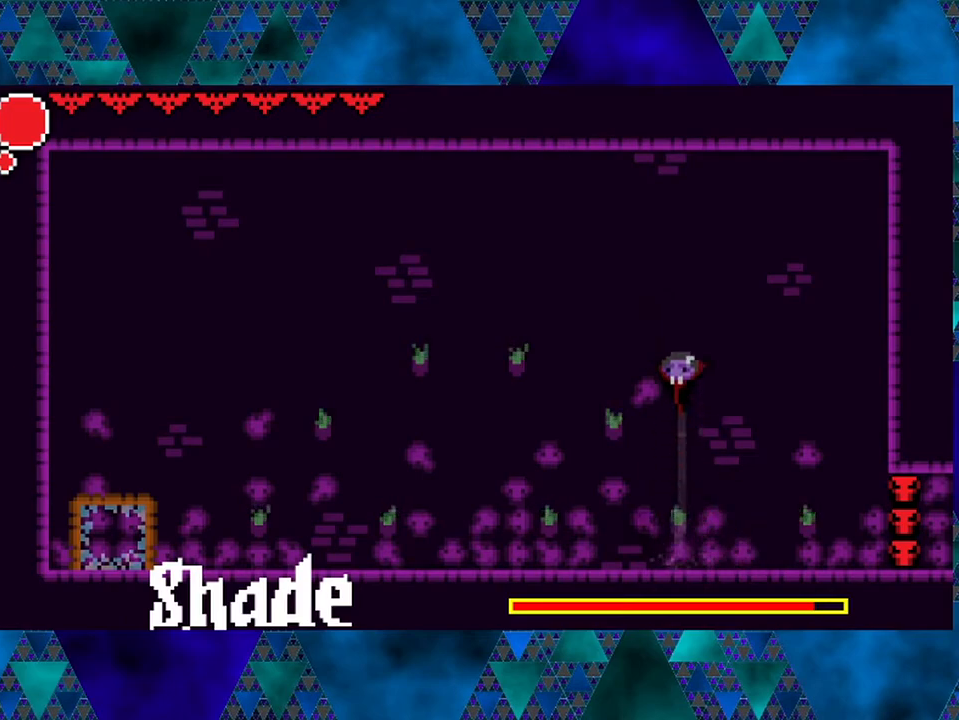
{"buttons": ["R2", "DPAD_LEFT"], "left_stick": "center", "right_stick": "center", "events": [[50, "DPAD_LEFT", "down"], [250, "B", "up"], [283, "R2", "down"]]}
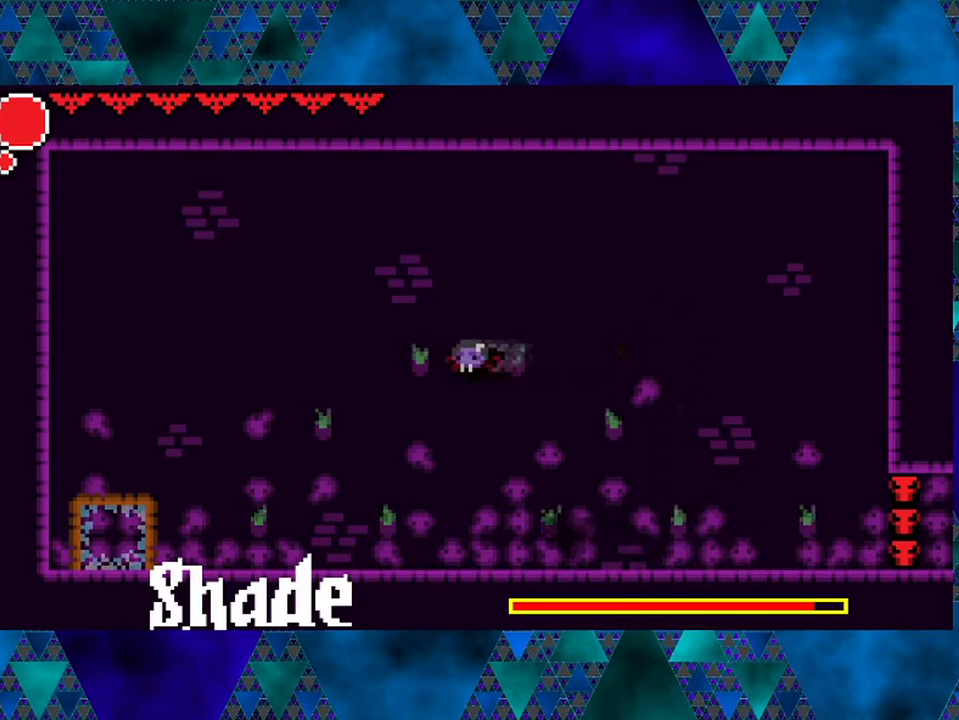
{"buttons": [], "left_stick": "center", "right_stick": "center", "events": [[83, "R2", "up"], [333, "DPAD_LEFT", "up"]]}
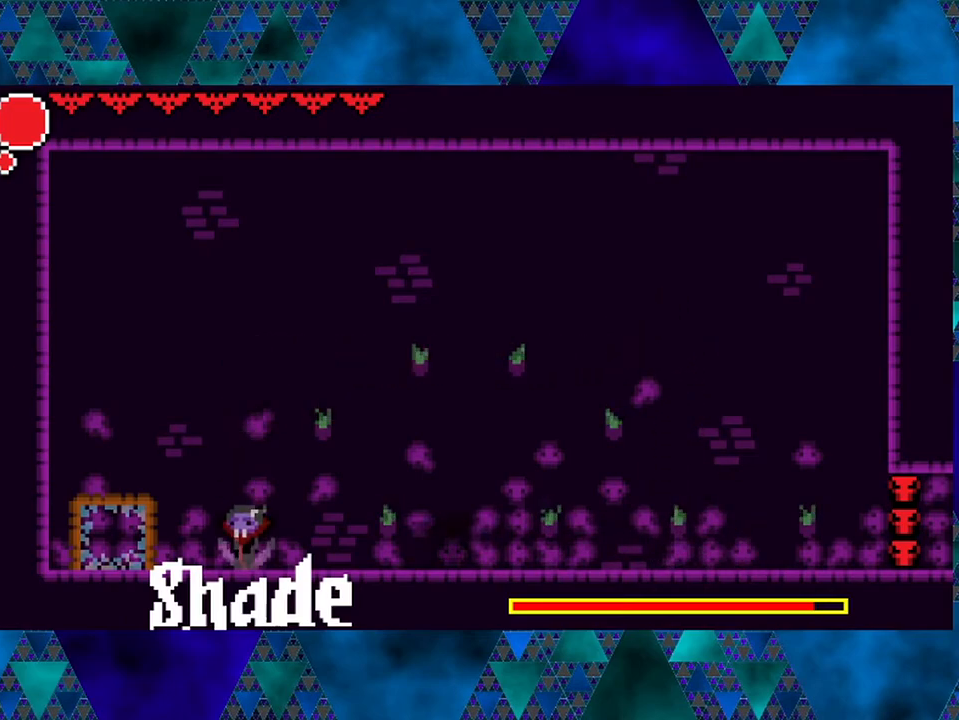
{"buttons": ["R2", "DPAD_RIGHT"], "left_stick": "center", "right_stick": "center", "events": [[17, "DPAD_RIGHT", "down"], [200, "R2", "down"]]}
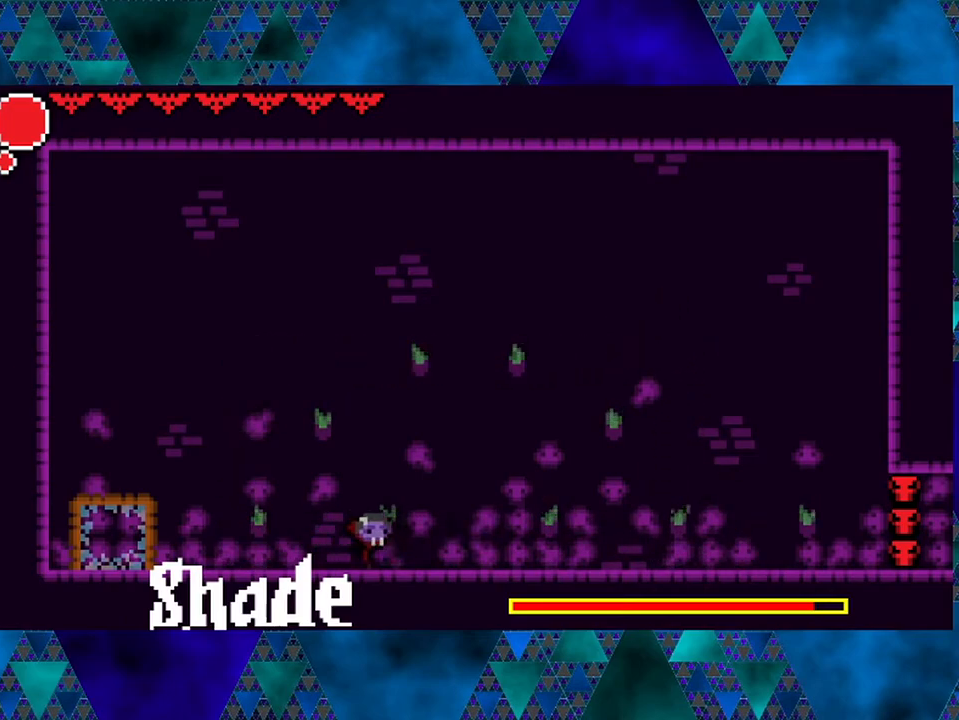
{"buttons": ["R2", "DPAD_RIGHT"], "left_stick": "center", "right_stick": "center", "events": [[117, "R2", "up"], [167, "R2", "down"]]}
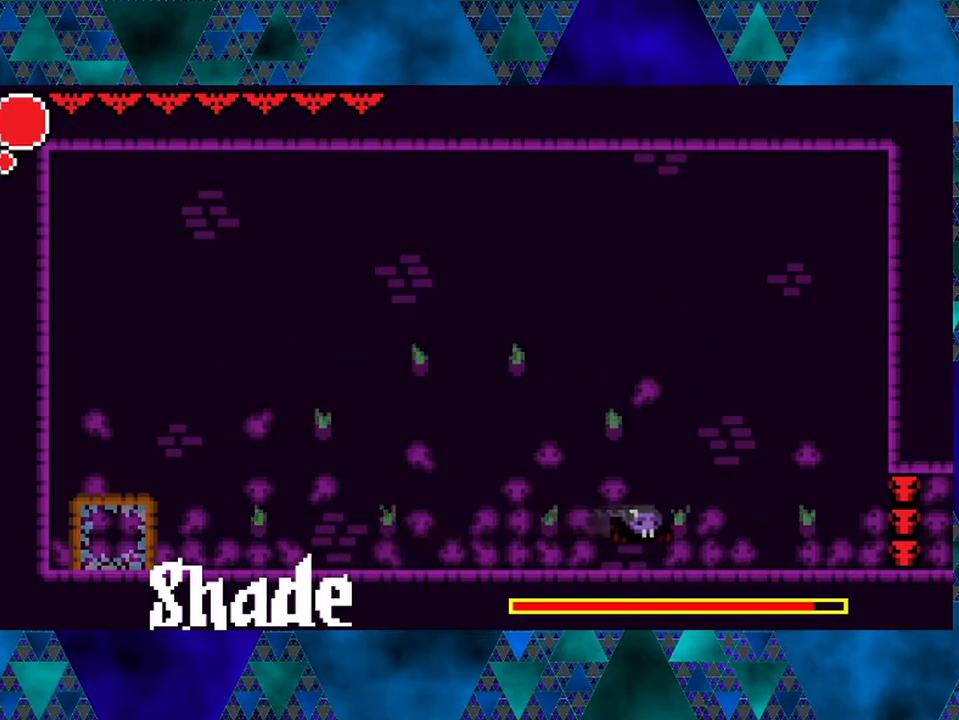
{"buttons": ["DPAD_LEFT"], "left_stick": "center", "right_stick": "center", "events": [[17, "R2", "up"], [50, "DPAD_RIGHT", "up"], [117, "DPAD_LEFT", "down"]]}
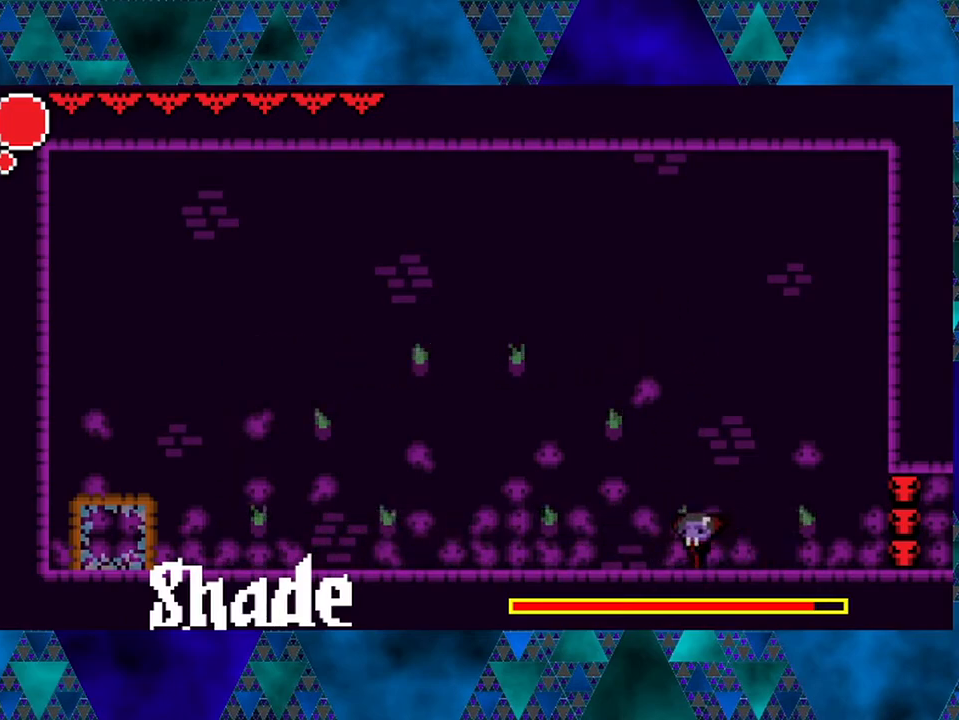
{"buttons": ["B", "DPAD_LEFT"], "left_stick": "center", "right_stick": "center", "events": [[267, "B", "down"]]}
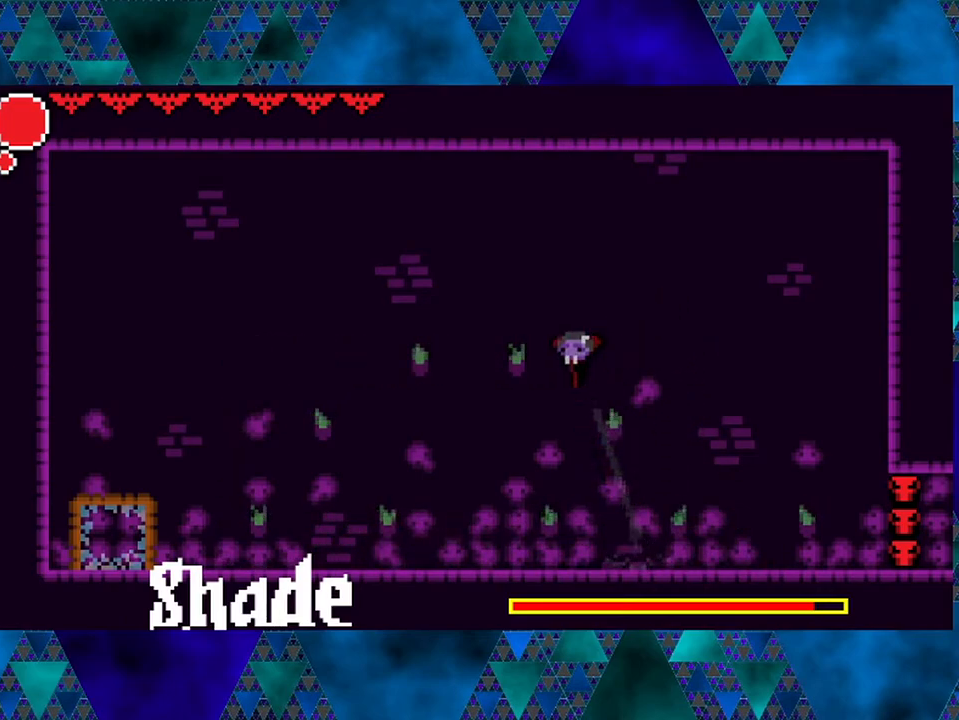
{"buttons": ["R2", "DPAD_LEFT"], "left_stick": "center", "right_stick": "center", "events": [[100, "R2", "down"], [483, "B", "up"]]}
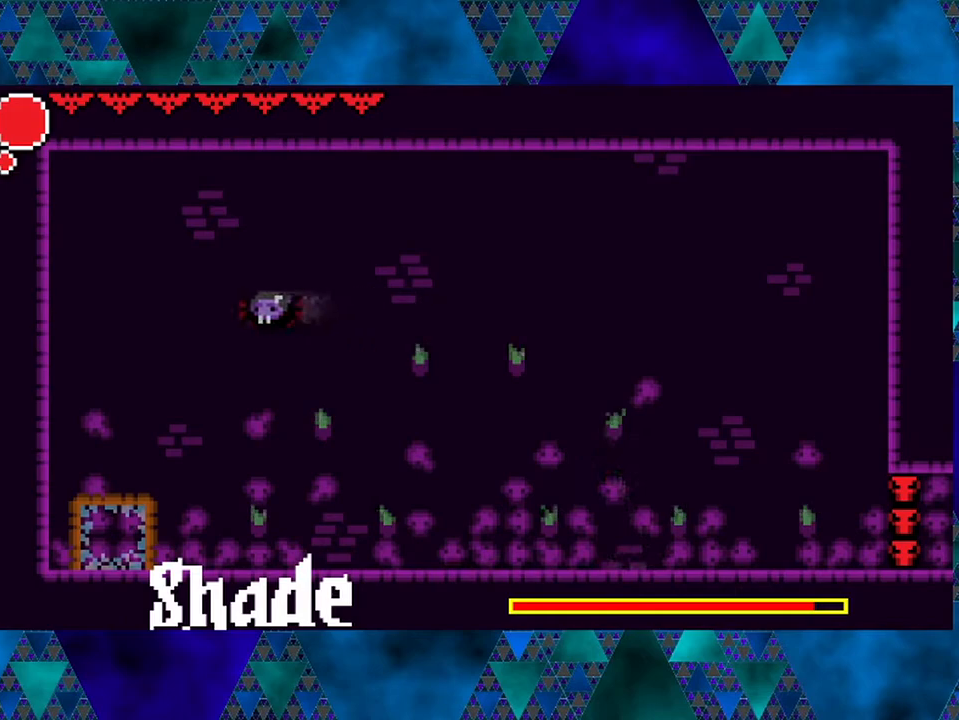
{"buttons": ["DPAD_LEFT"], "left_stick": "center", "right_stick": "center", "events": [[17, "R2", "up"]]}
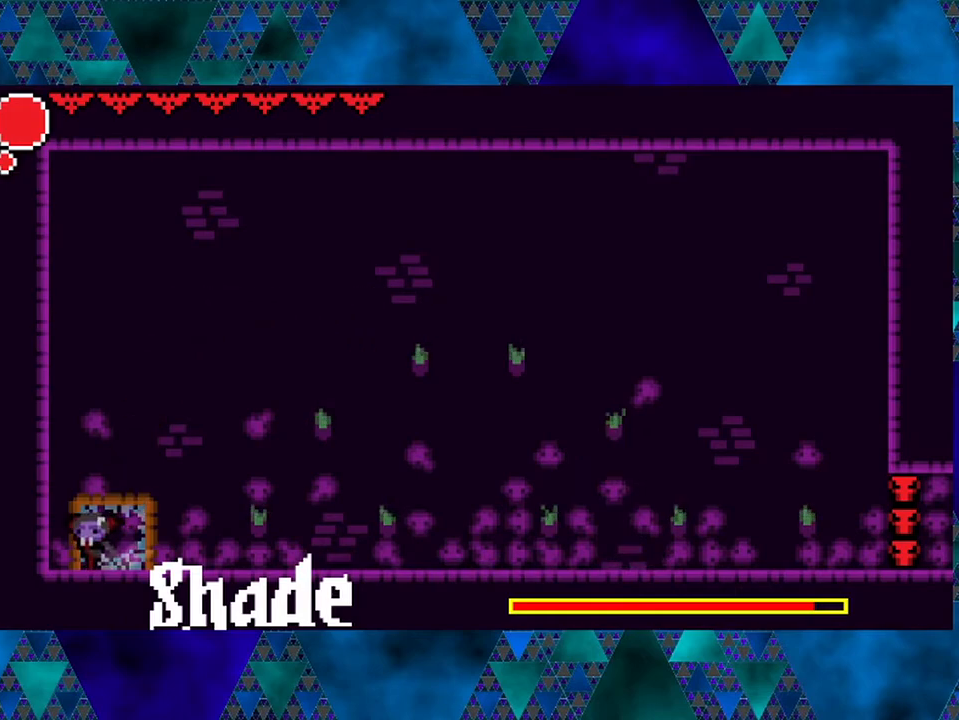
{"buttons": ["B", "DPAD_RIGHT"], "left_stick": "center", "right_stick": "center", "events": [[33, "DPAD_LEFT", "up"], [150, "B", "down"], [150, "DPAD_RIGHT", "down"]]}
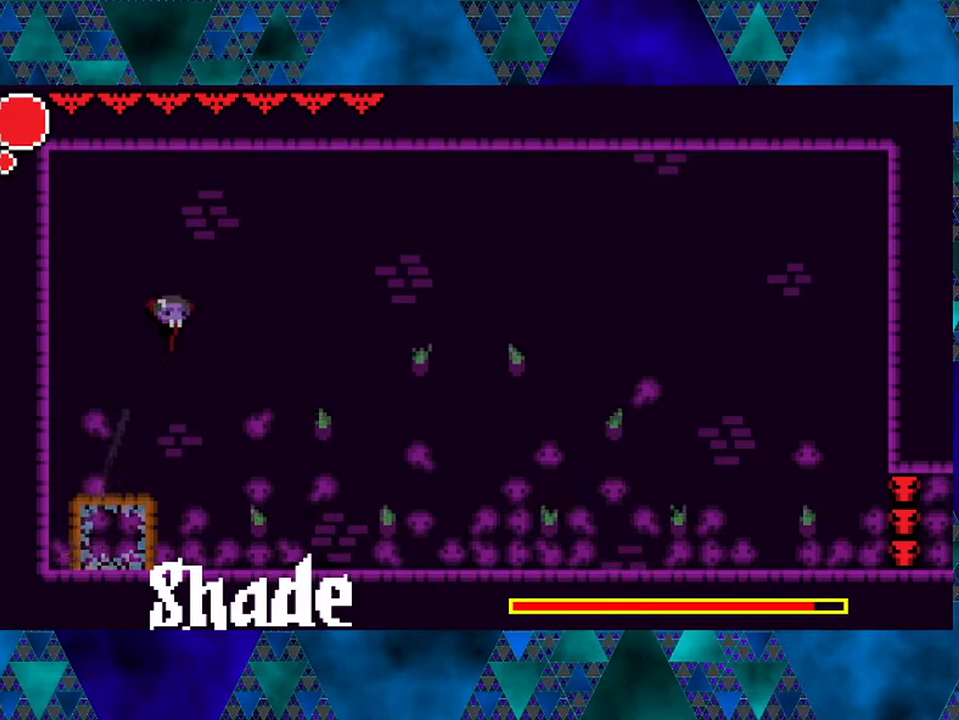
{"buttons": [], "left_stick": "center", "right_stick": "center", "events": [[33, "B", "up"], [150, "DPAD_RIGHT", "up"]]}
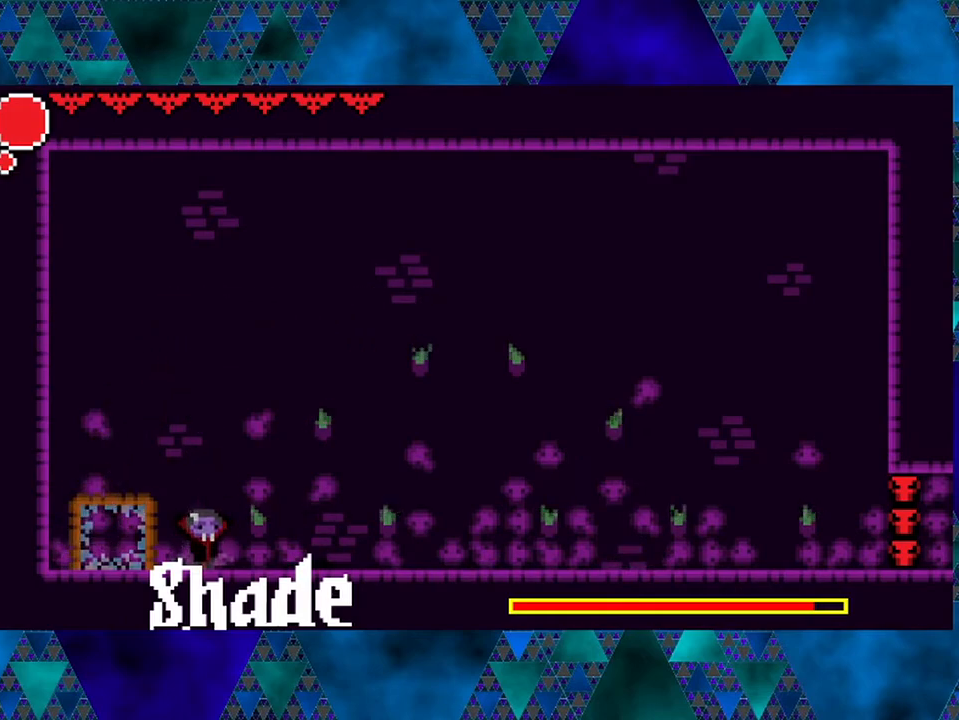
{"buttons": [], "left_stick": "center", "right_stick": "center", "events": []}
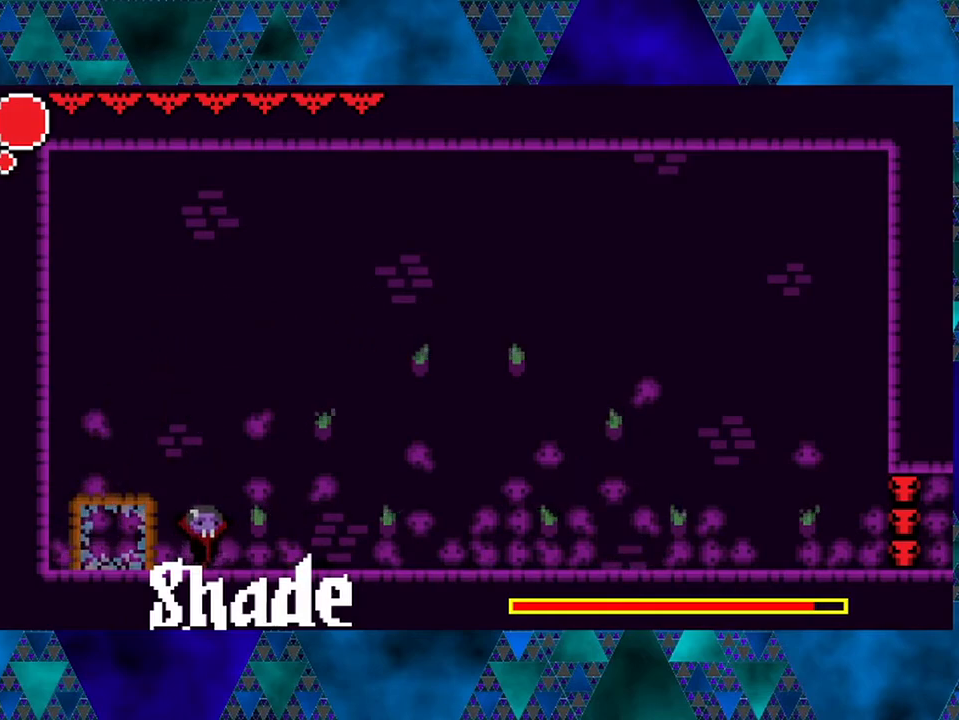
{"buttons": ["DPAD_RIGHT"], "left_stick": "center", "right_stick": "center", "events": [[33, "DPAD_RIGHT", "down"]]}
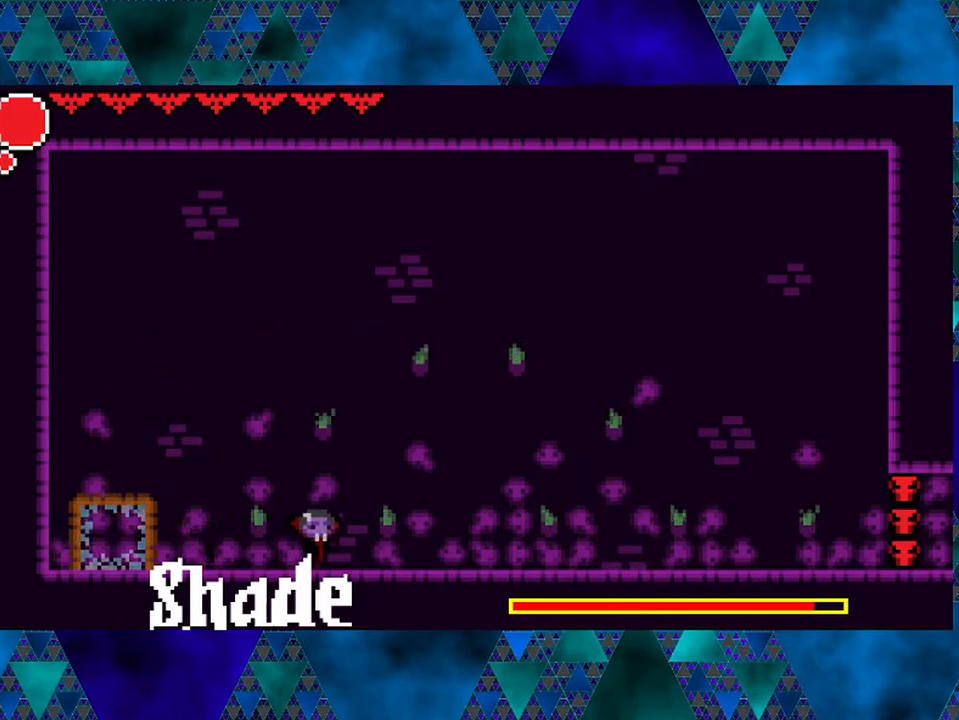
{"buttons": ["DPAD_RIGHT"], "left_stick": "center", "right_stick": "center", "events": []}
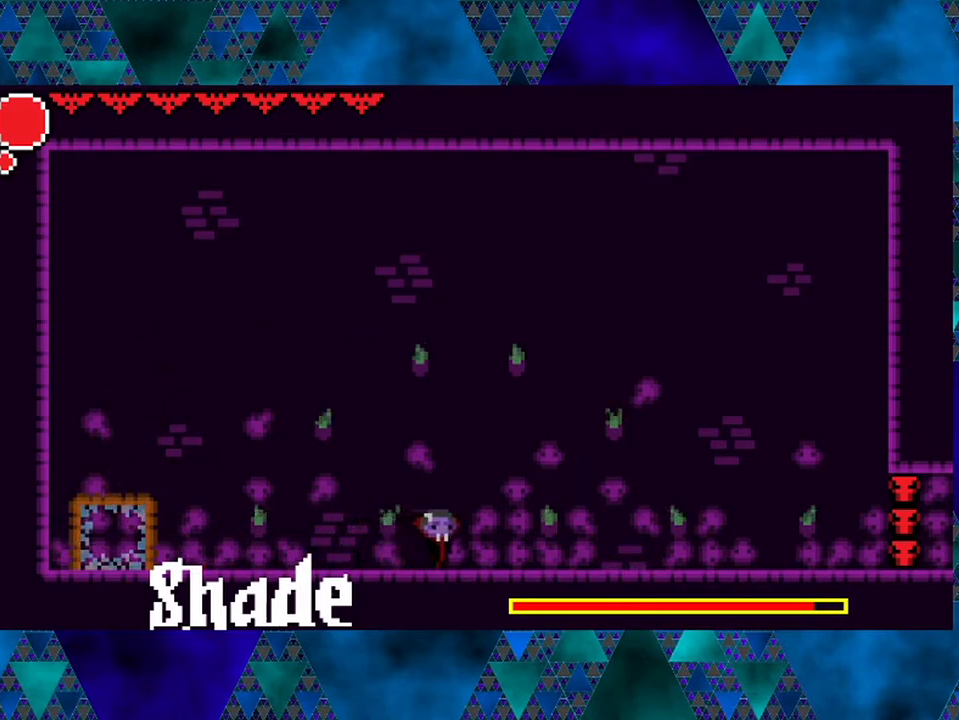
{"buttons": ["DPAD_RIGHT"], "left_stick": "center", "right_stick": "center", "events": [[67, "B", "down"], [417, "B", "up"]]}
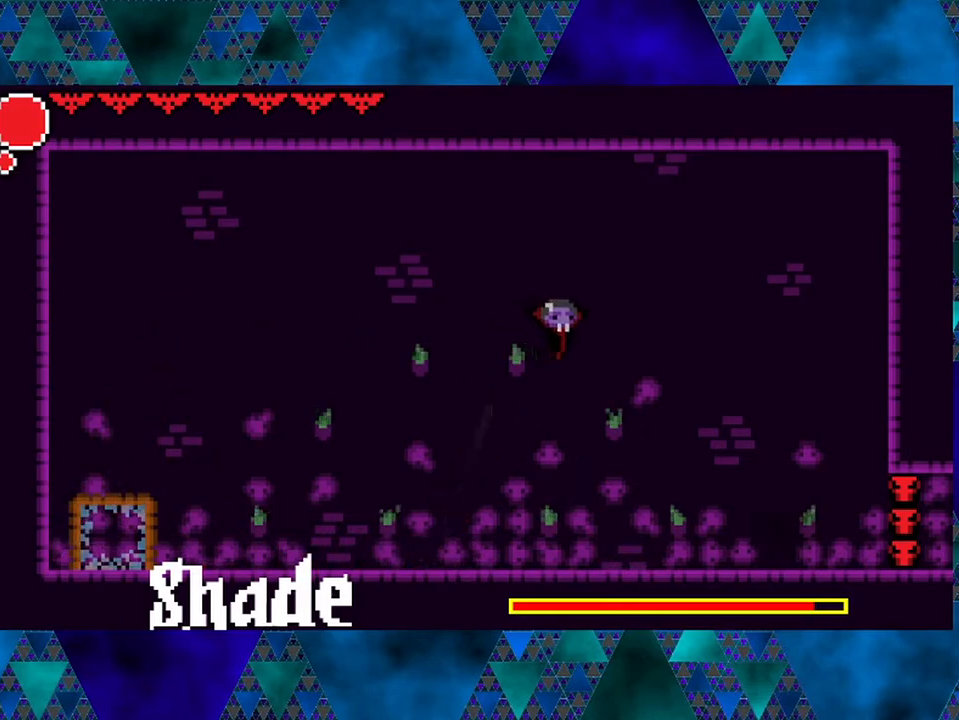
{"buttons": ["B", "DPAD_LEFT"], "left_stick": "center", "right_stick": "center", "events": [[300, "DPAD_RIGHT", "up"], [333, "DPAD_LEFT", "down"], [350, "B", "down"]]}